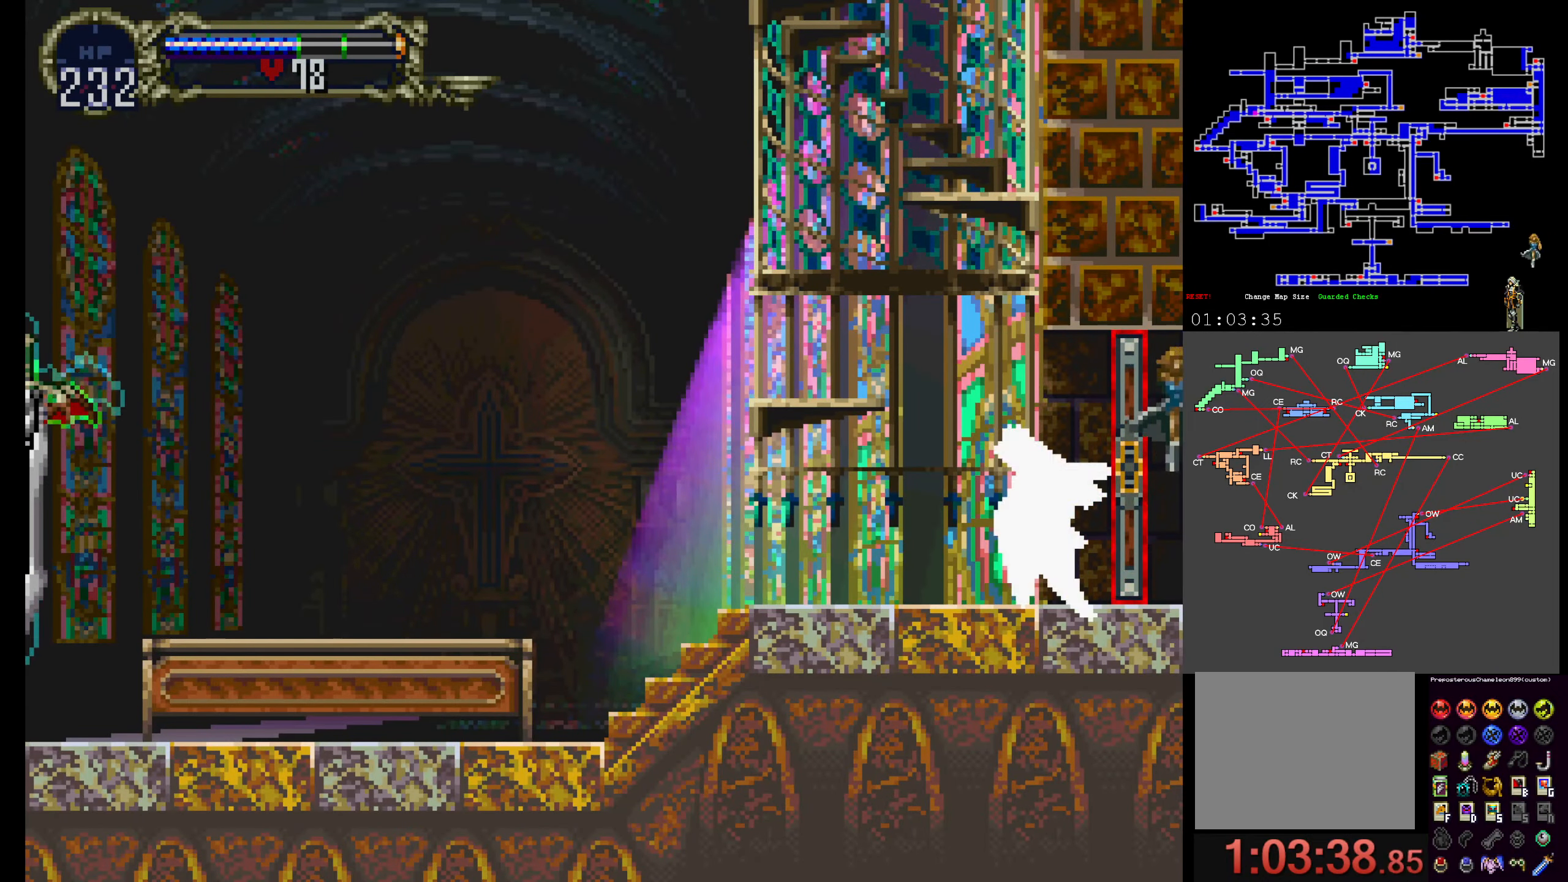
Gameplay with a controller (Xbox layout); each line is a JSON object with the inputs held at the frame after it. "events" lists button and stick changes between this image and that frame as [ms after this image, input, new state], when the widget could be followed in between. Not read: DPAD_DOWN L3 R3 left_stick right_stick.
{"buttons": [], "events": [[17, "DPAD_UP", "down"], [100, "DPAD_UP", "up"], [367, "A", "up"]]}
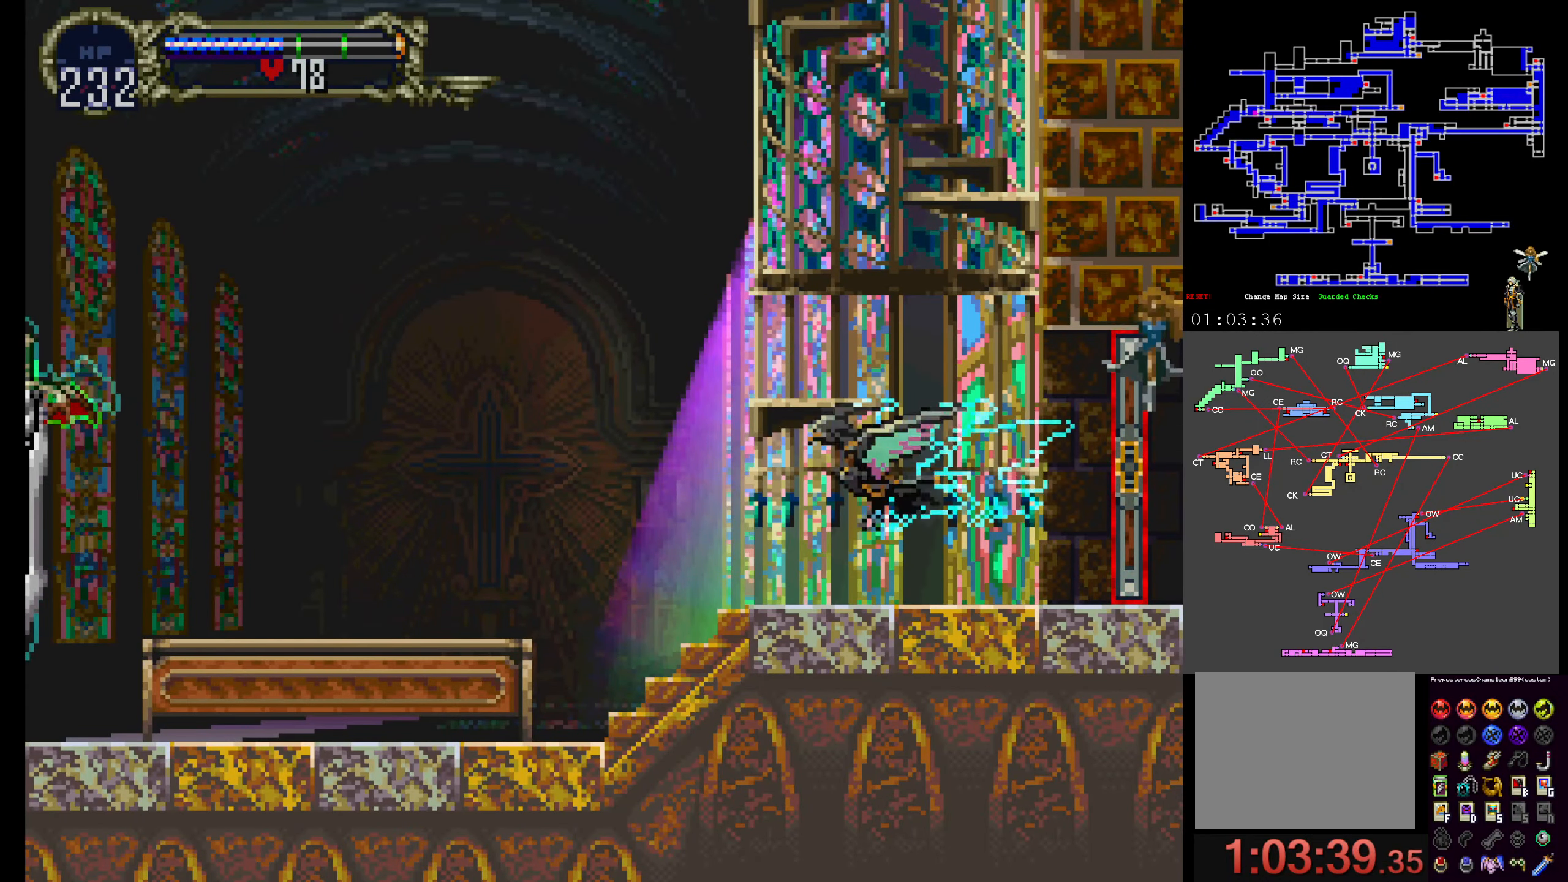
{"buttons": [], "events": []}
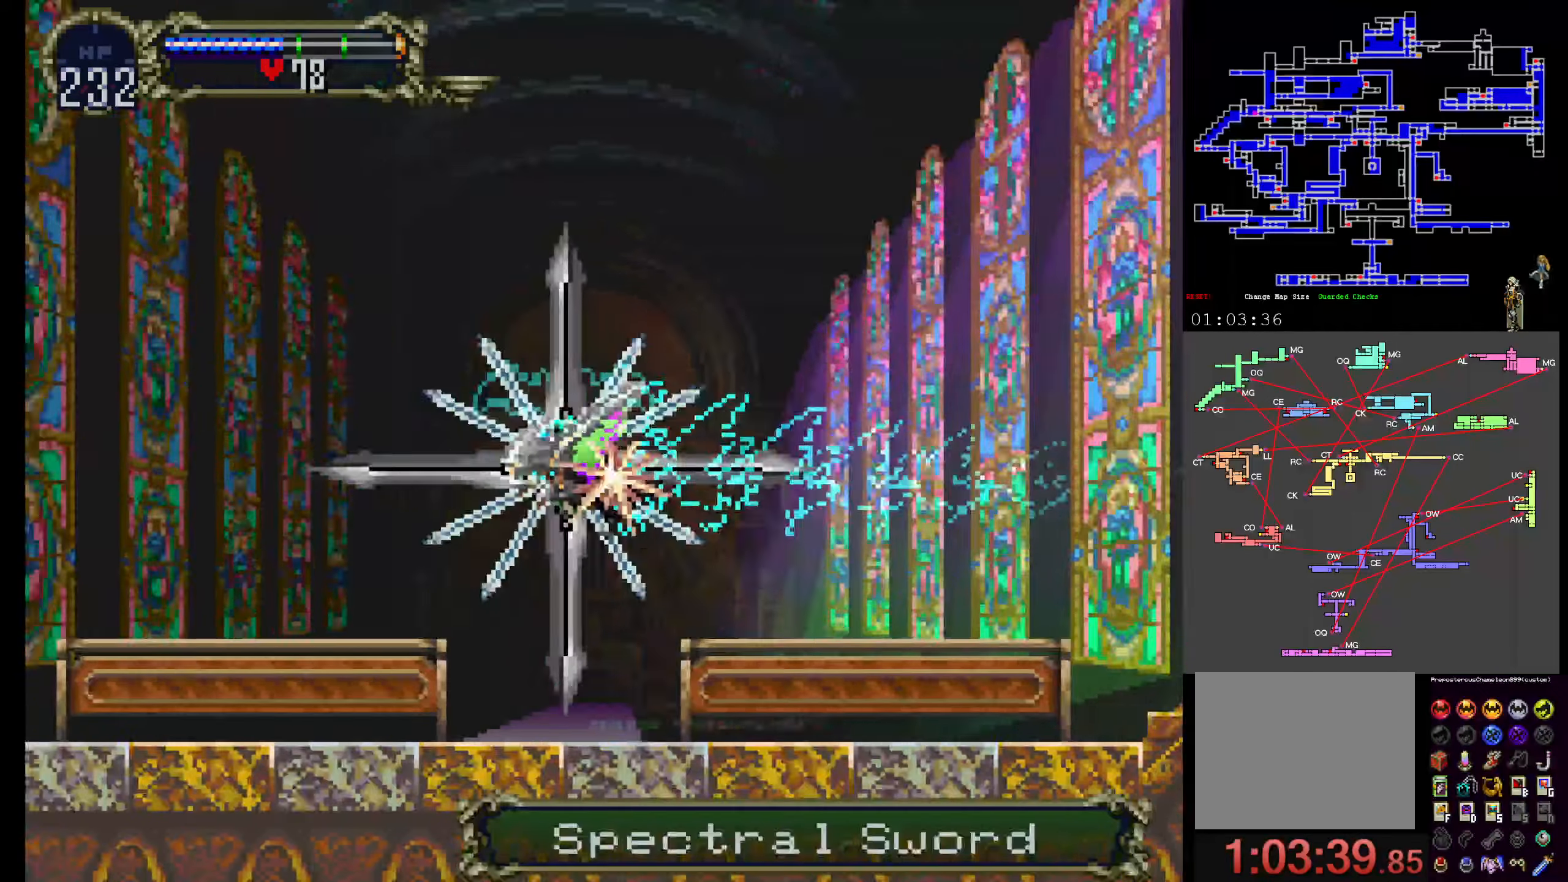
{"buttons": [], "events": []}
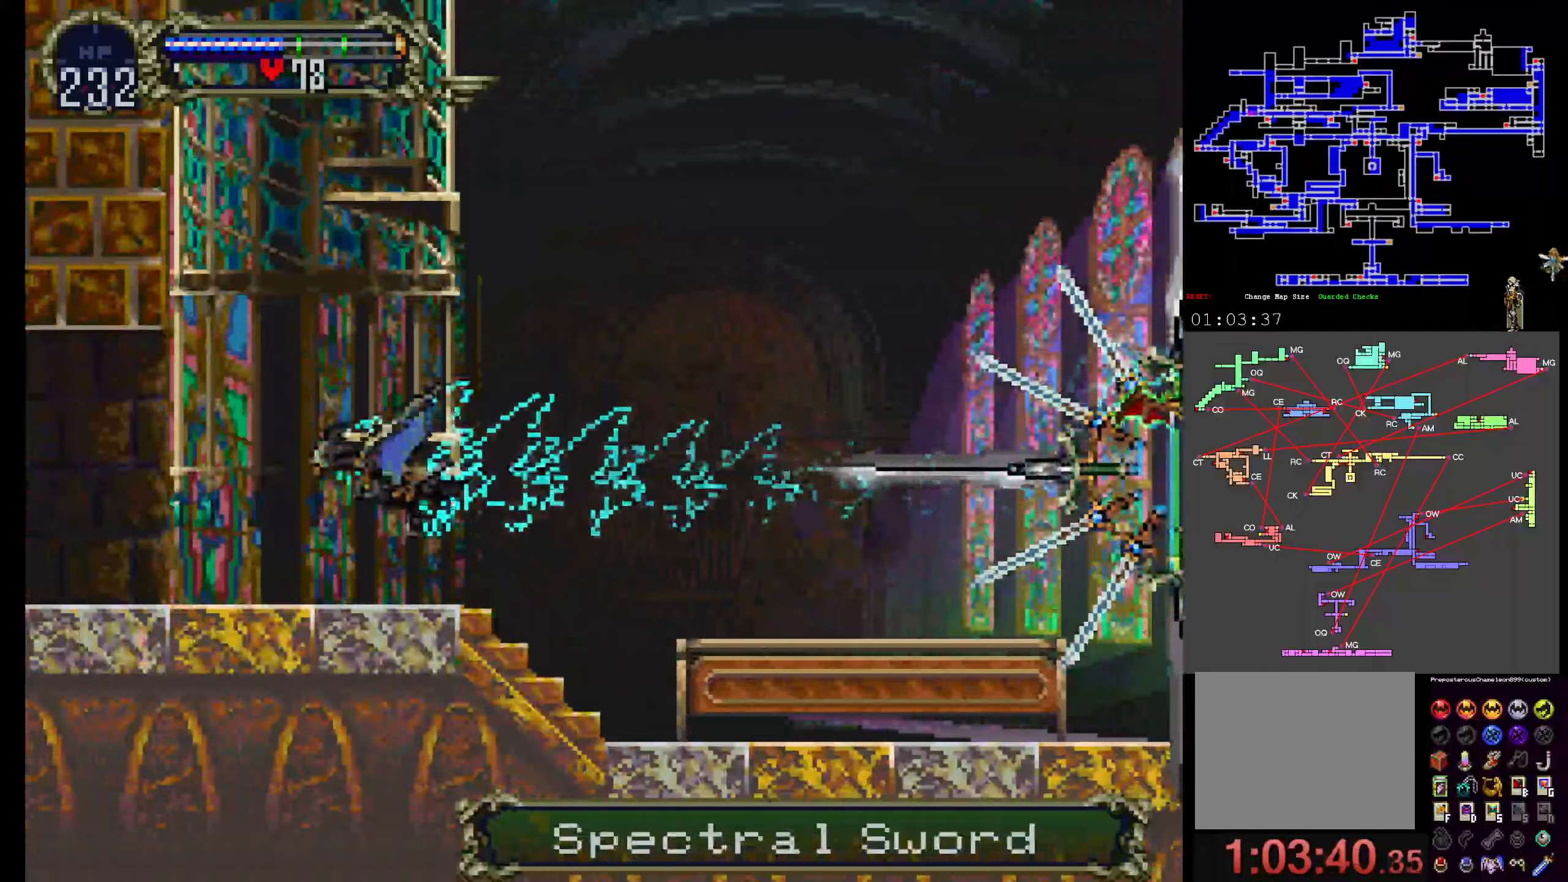
{"buttons": [], "events": []}
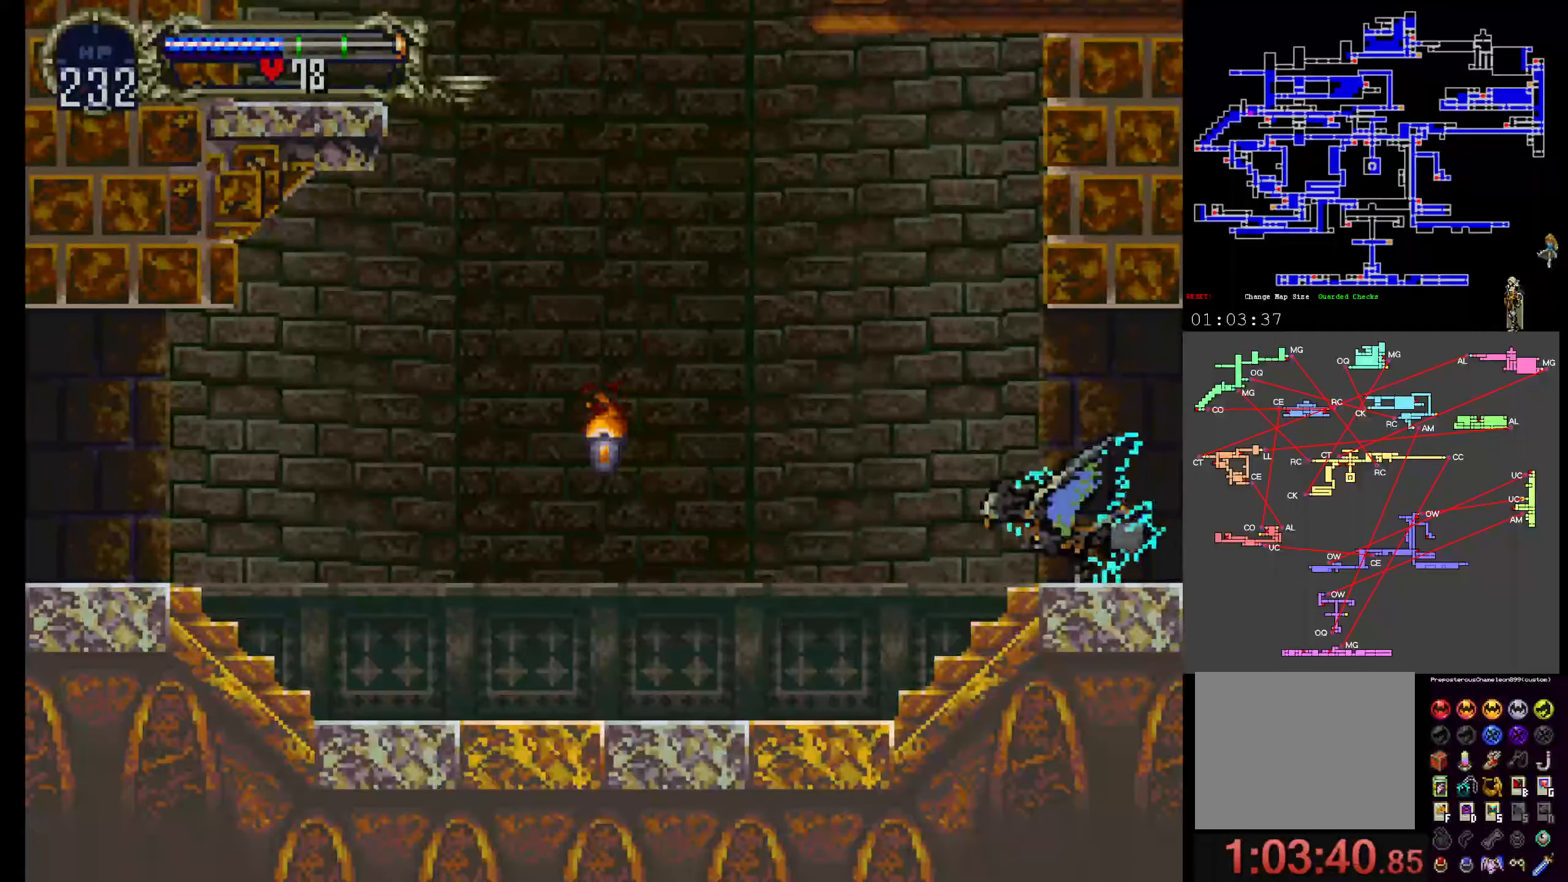
{"buttons": [], "events": []}
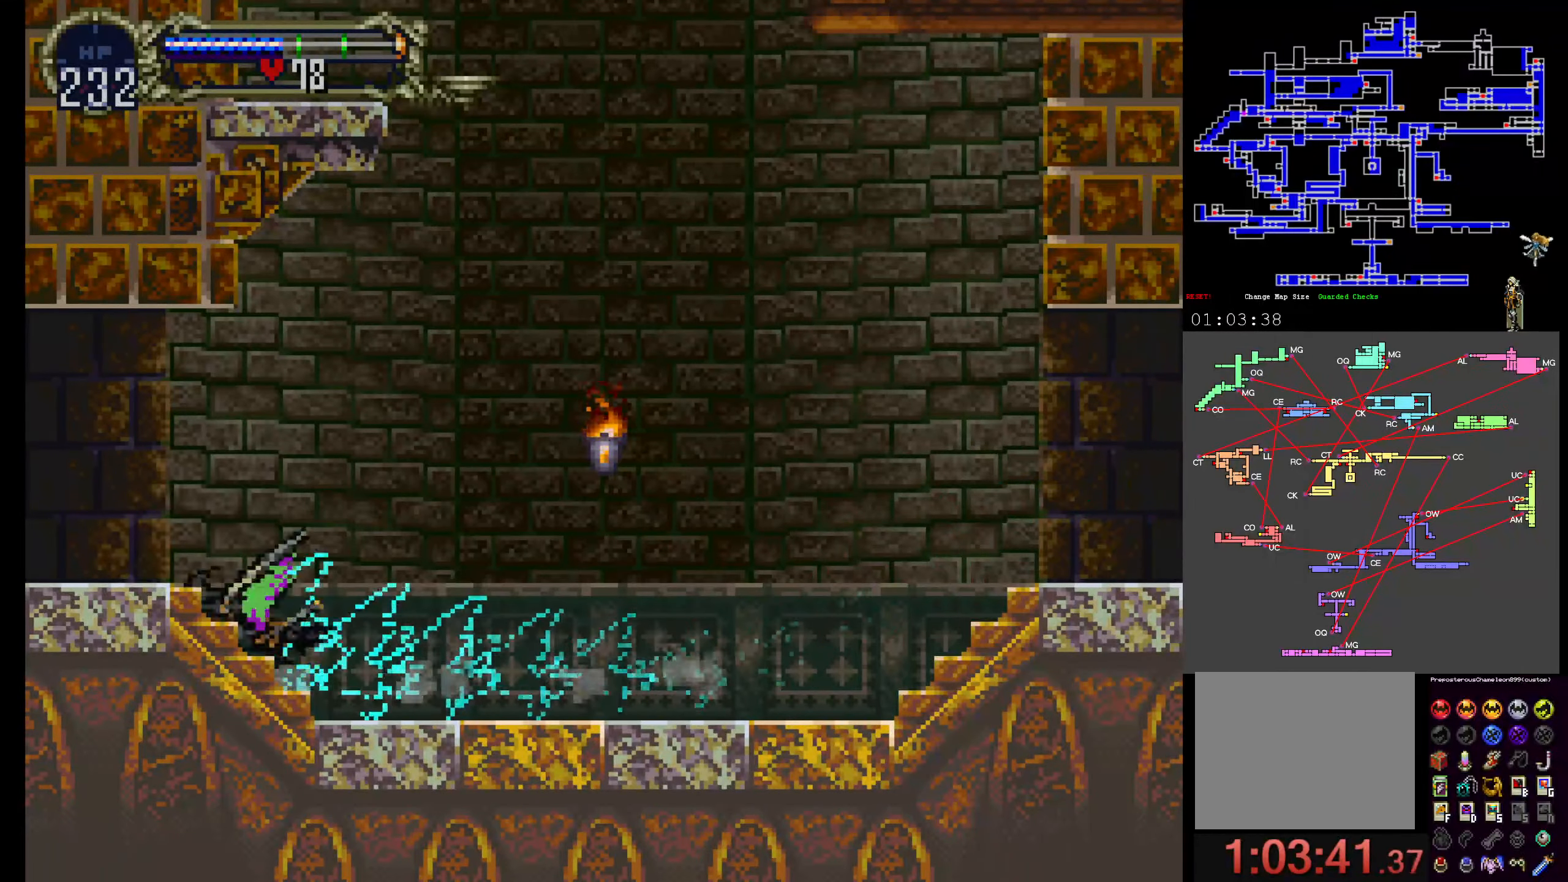
{"buttons": [], "events": []}
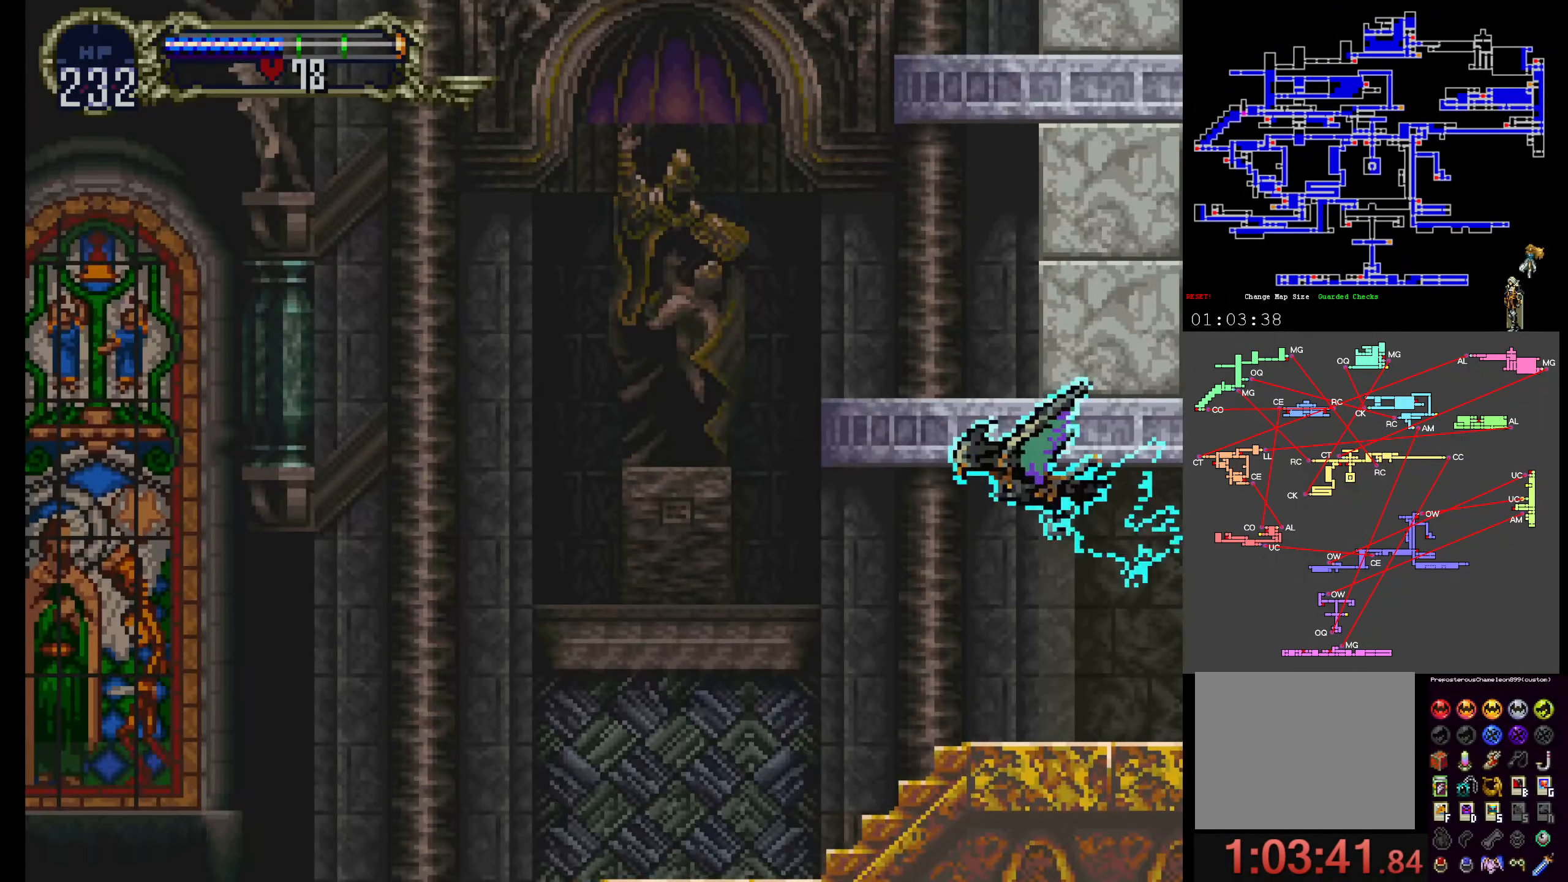
{"buttons": [], "events": []}
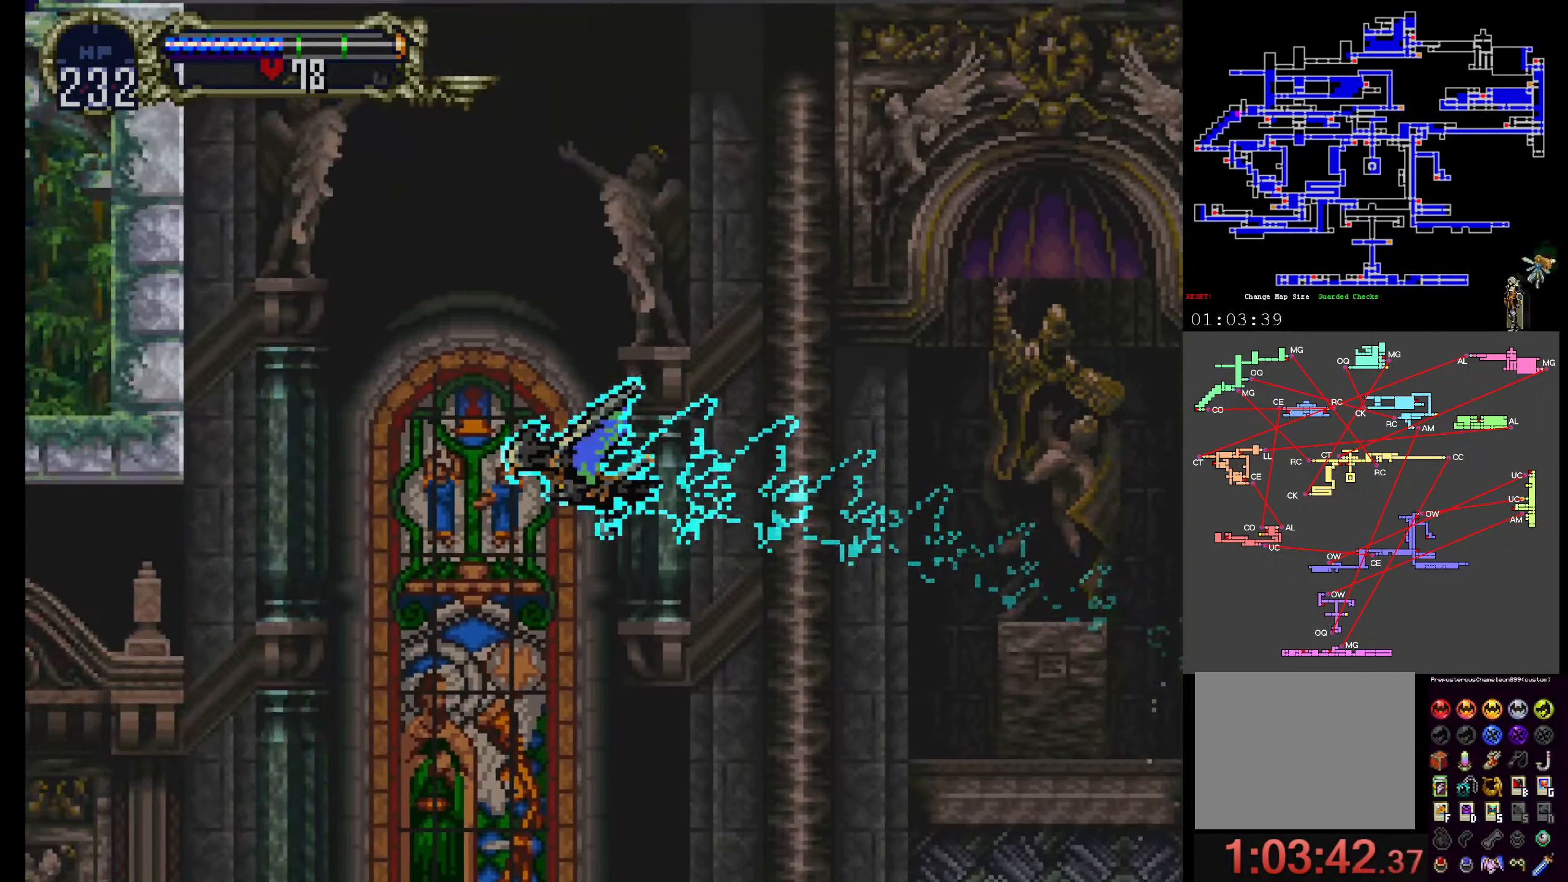
{"buttons": [], "events": []}
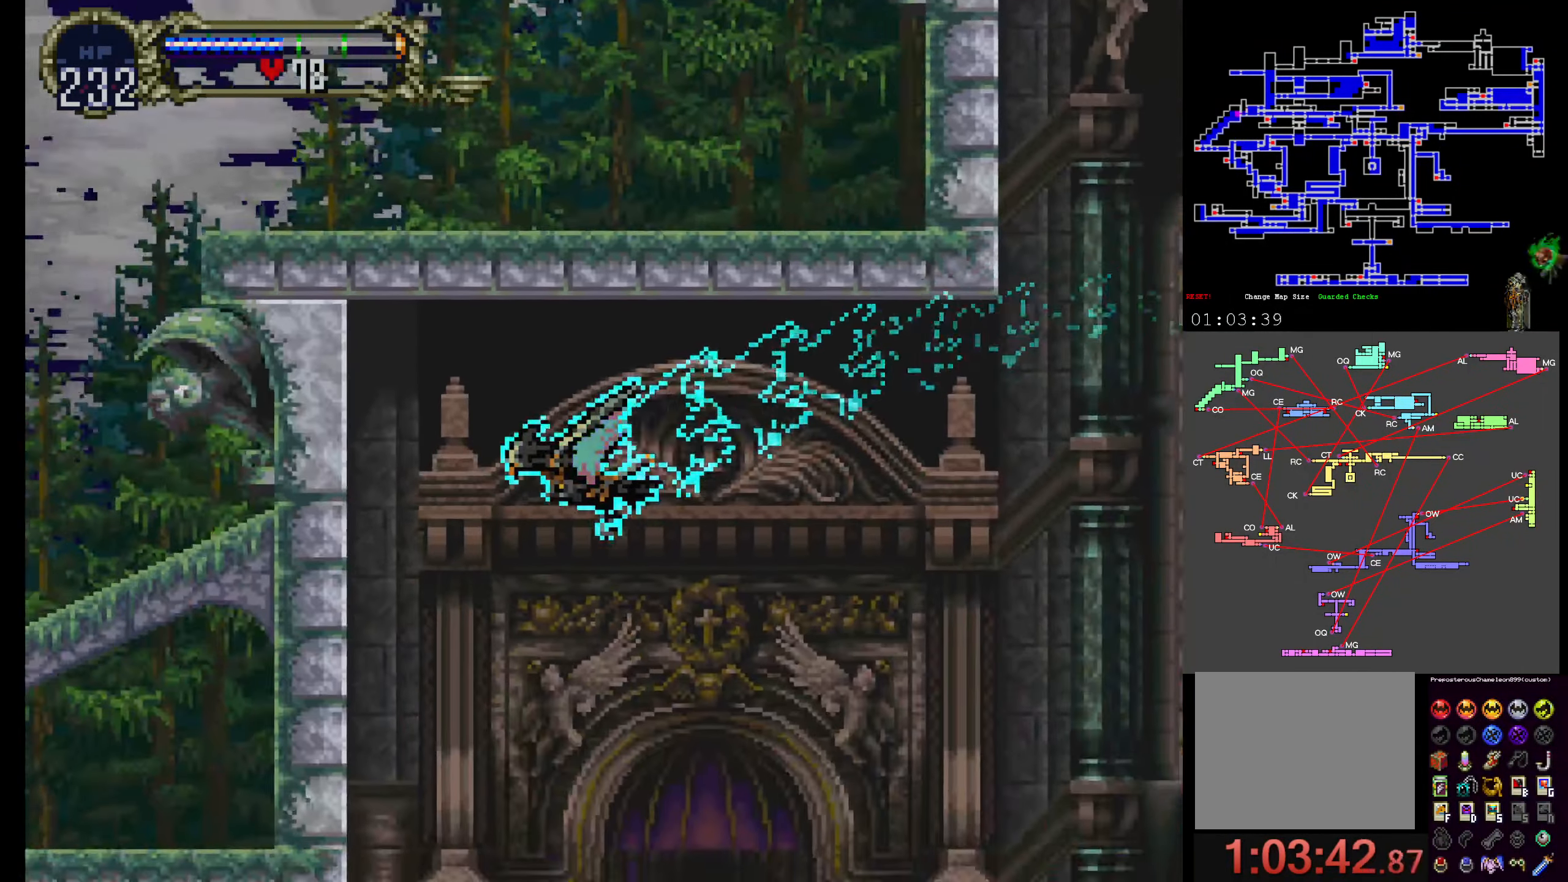
{"buttons": [], "events": []}
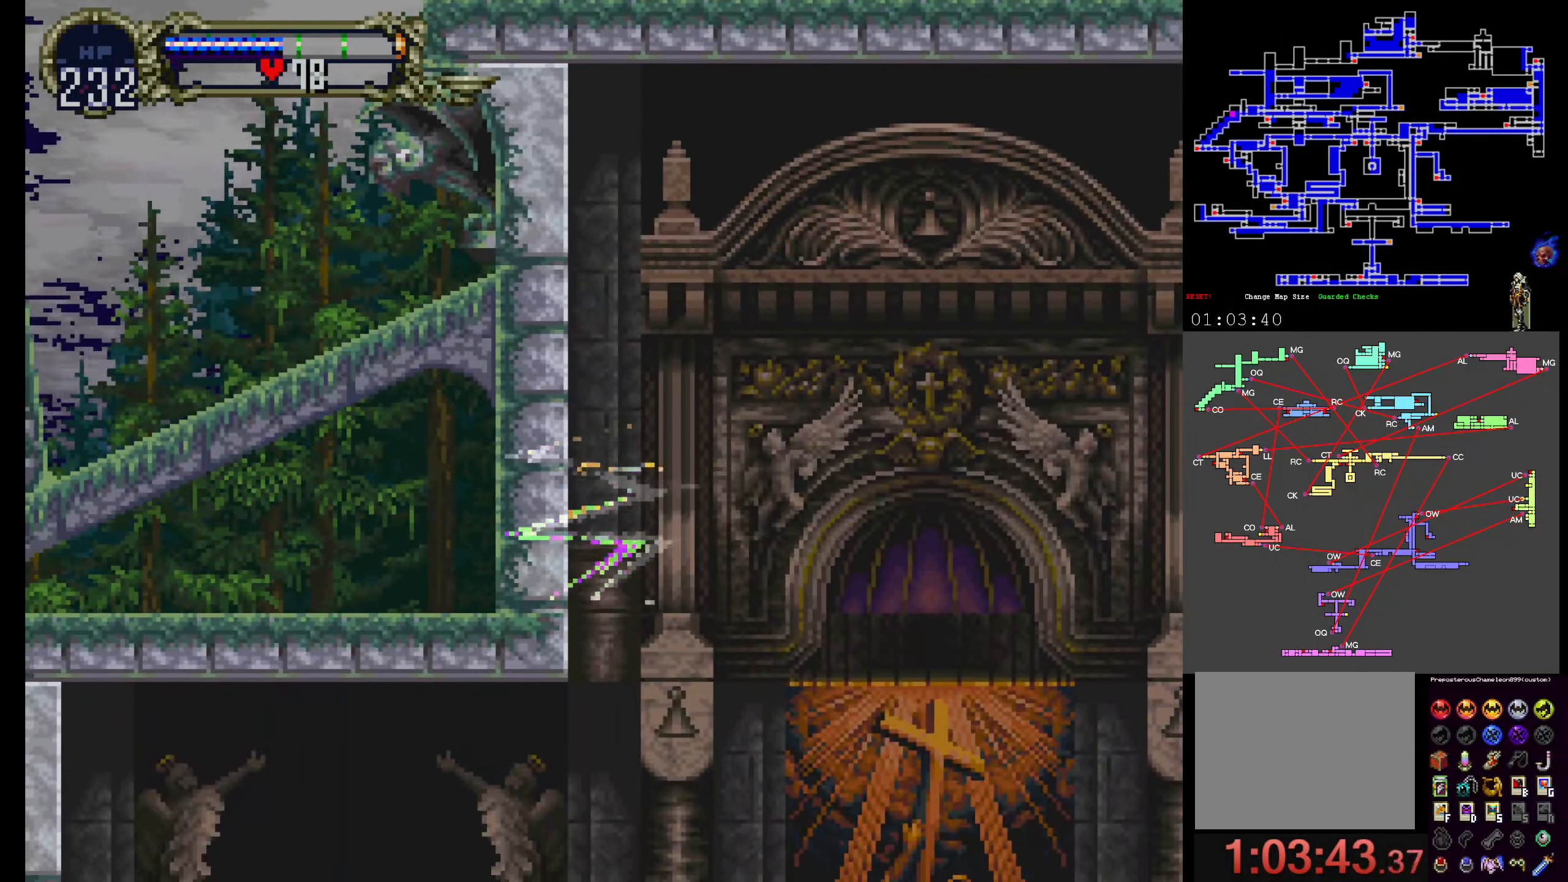
{"buttons": [], "events": []}
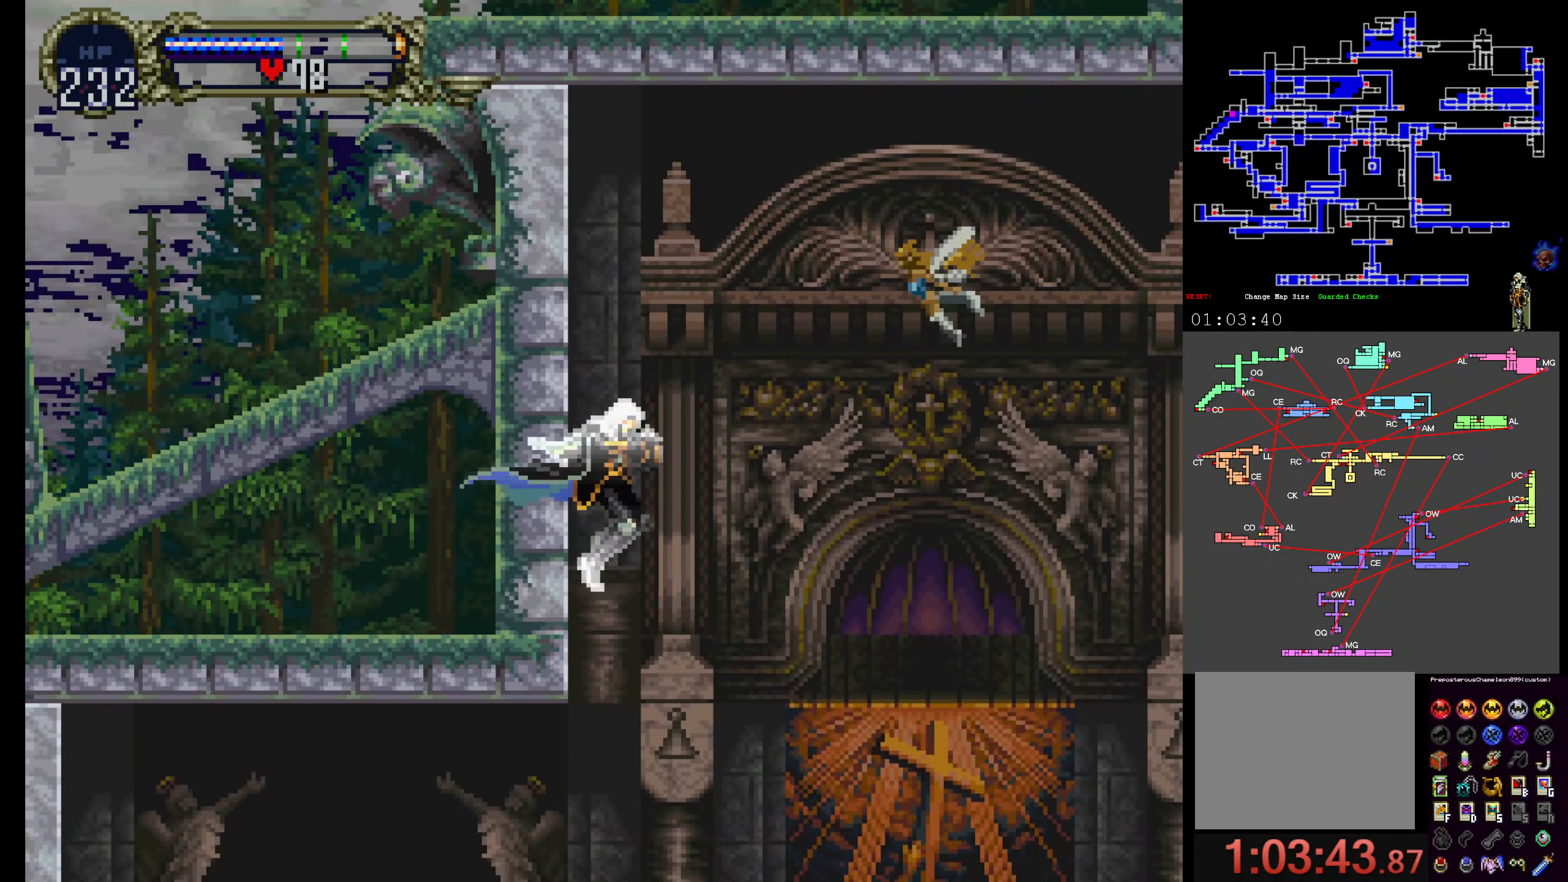
{"buttons": [], "events": []}
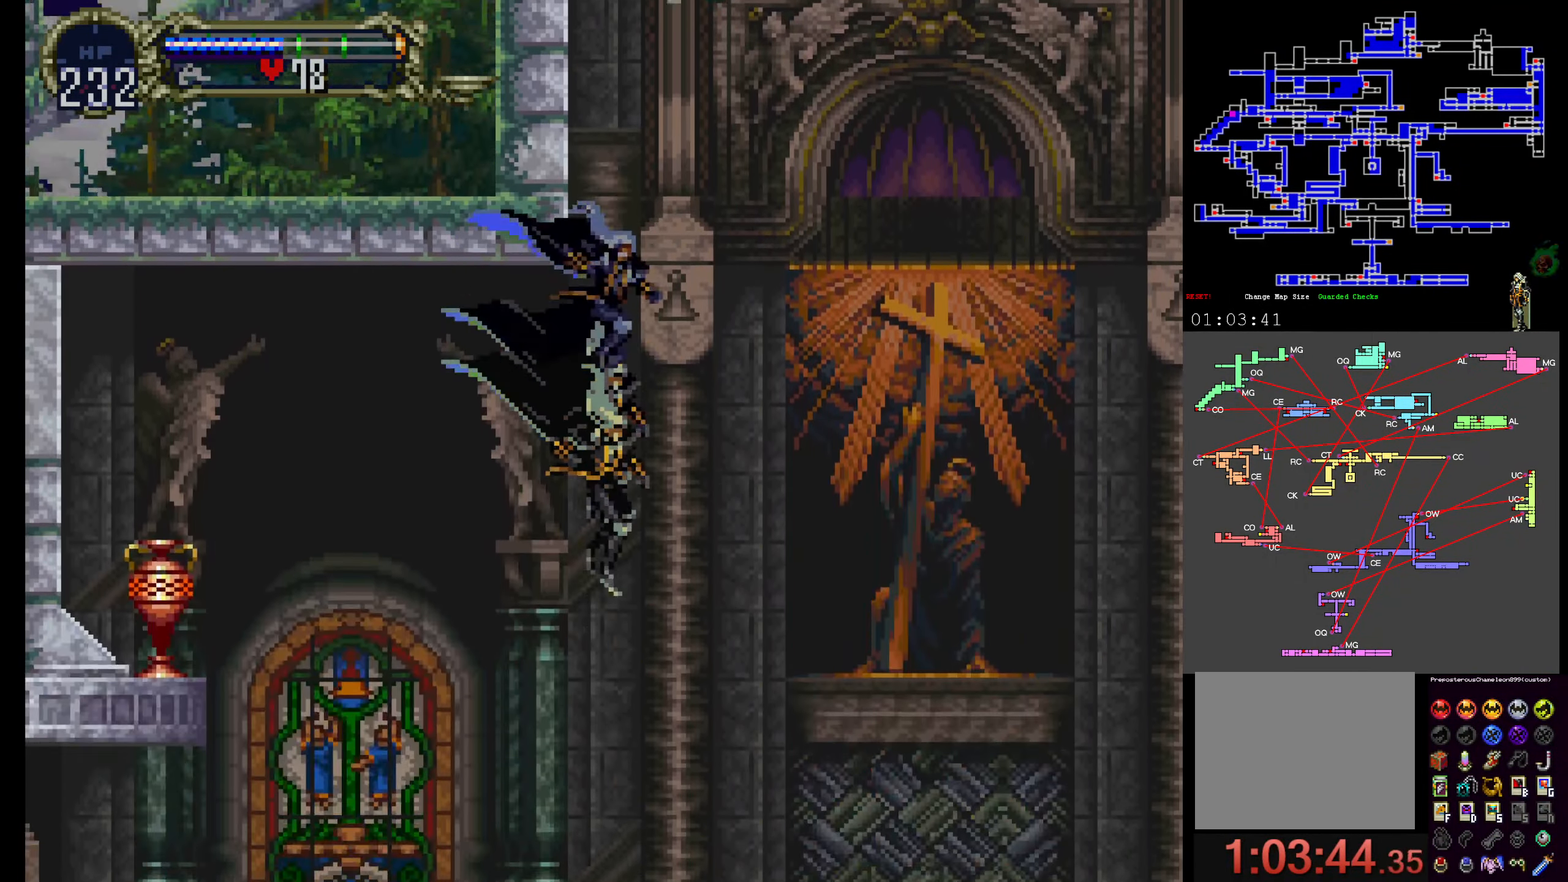
{"buttons": [], "events": [[300, "B", "down"], [467, "B", "up"]]}
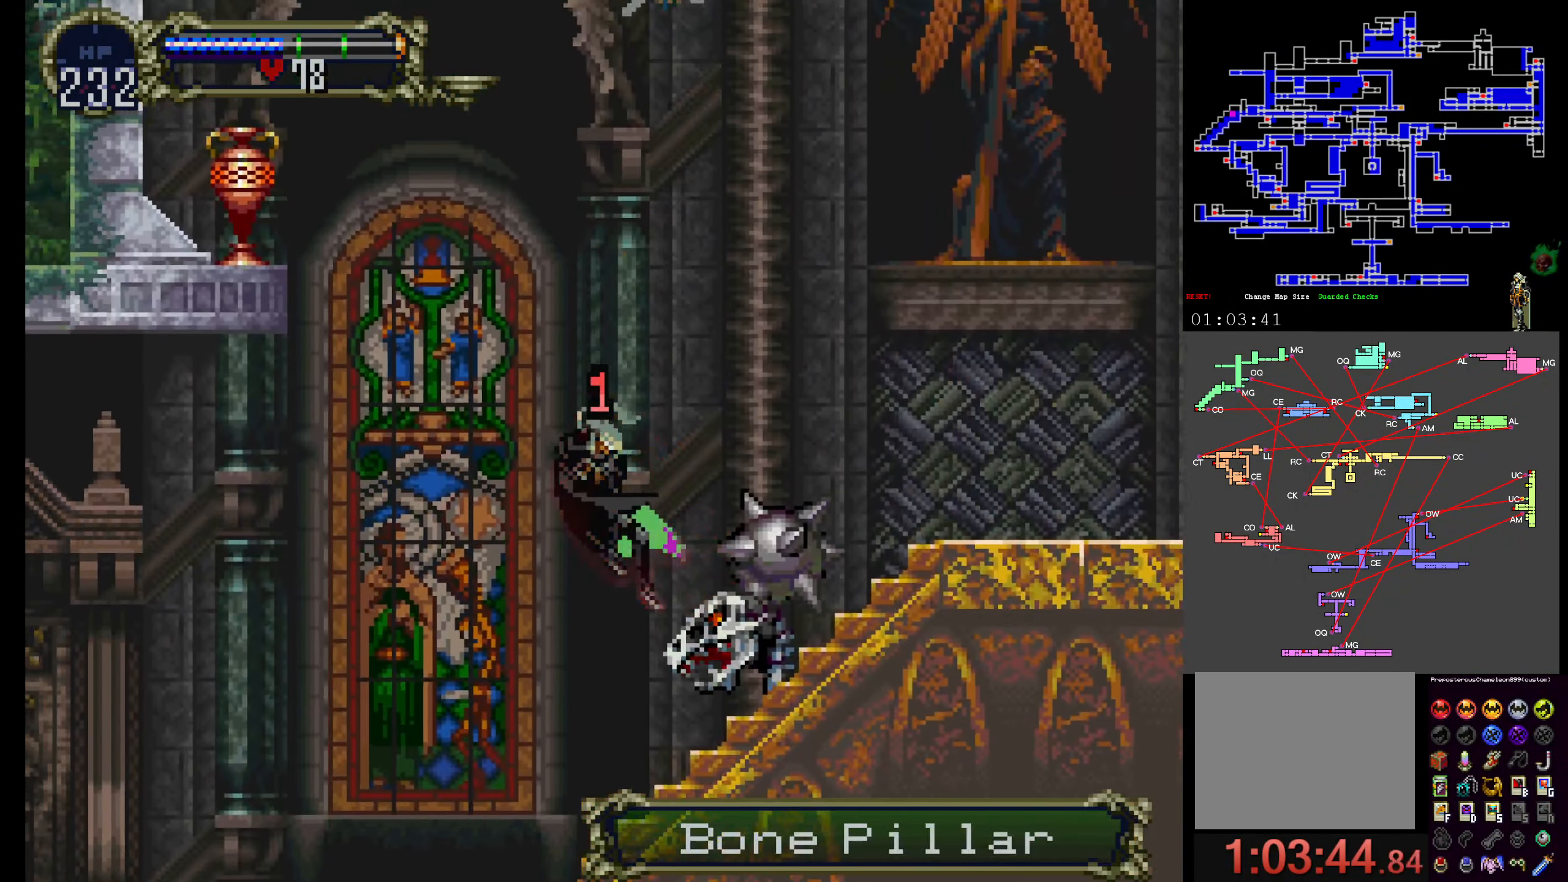
{"buttons": [], "events": []}
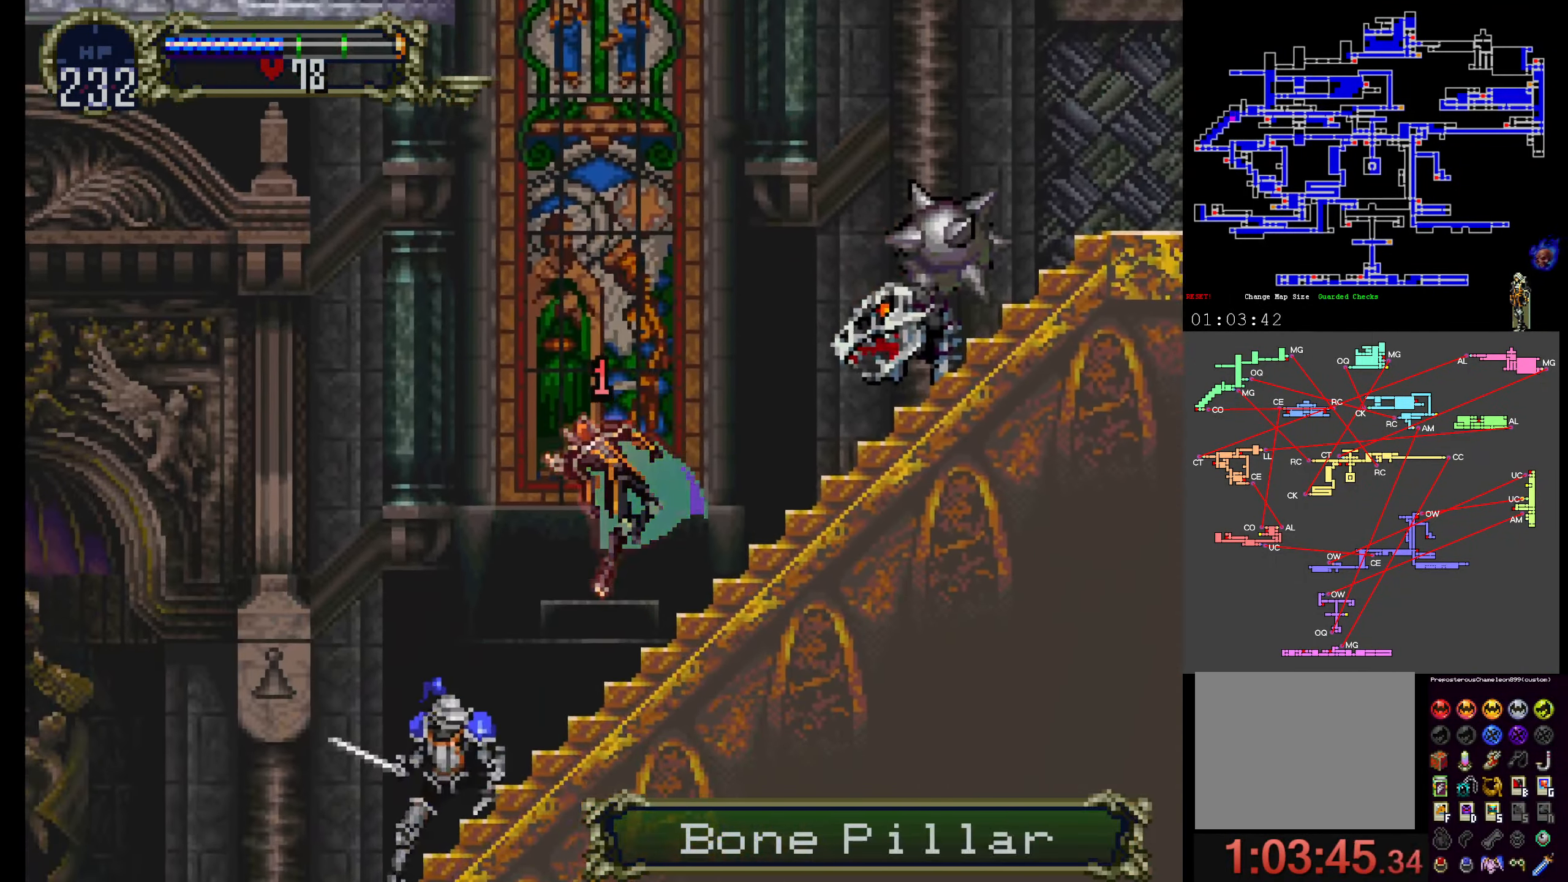
{"buttons": ["R1"], "events": [[416, "R1", "down"]]}
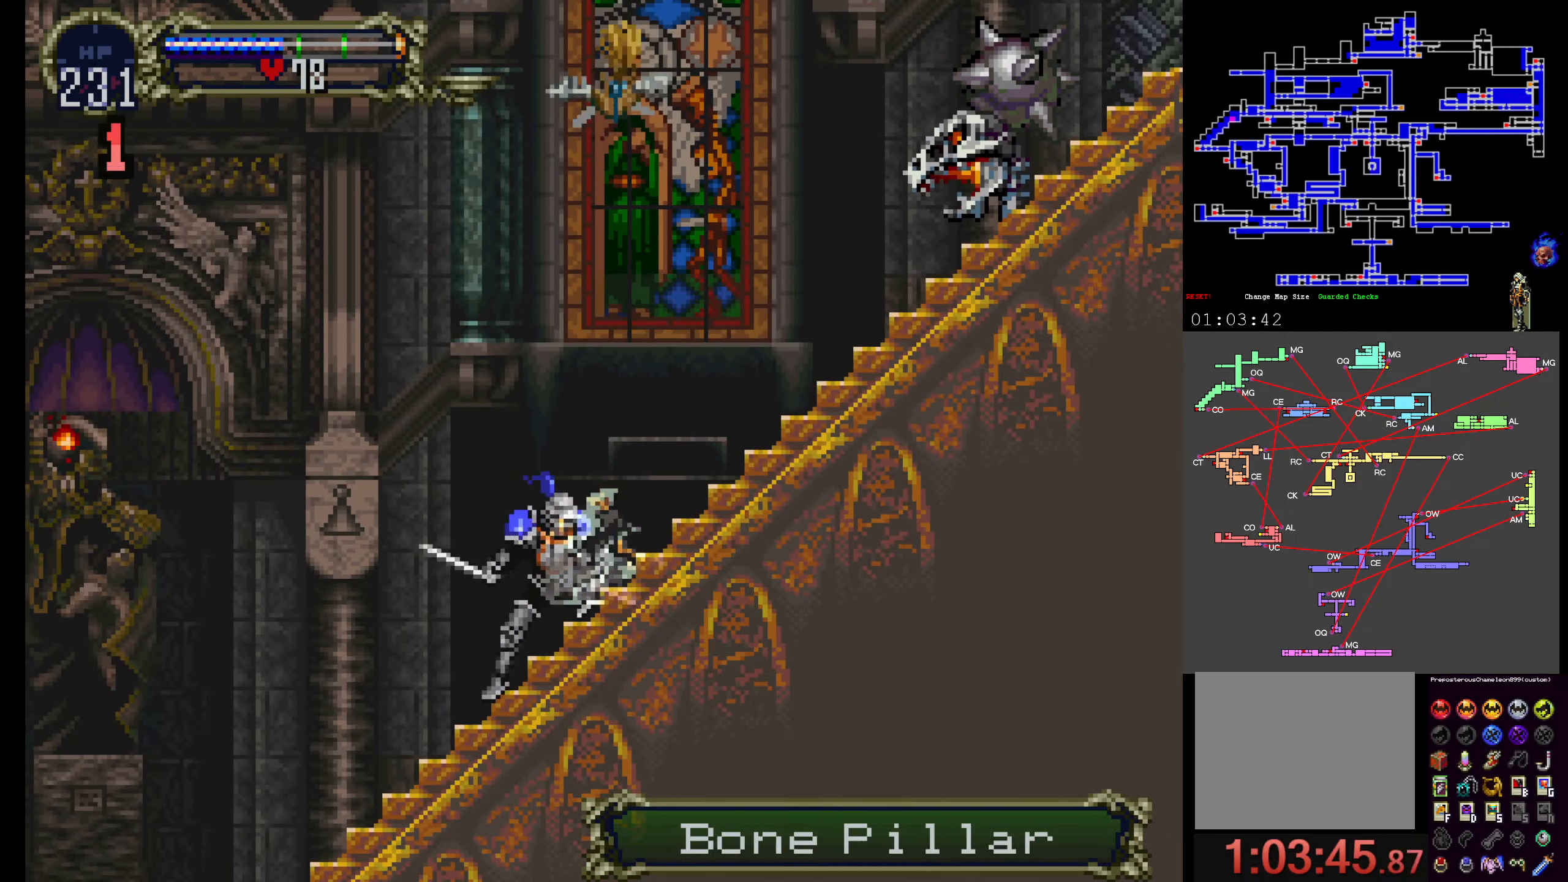
{"buttons": [], "events": [[100, "R1", "up"]]}
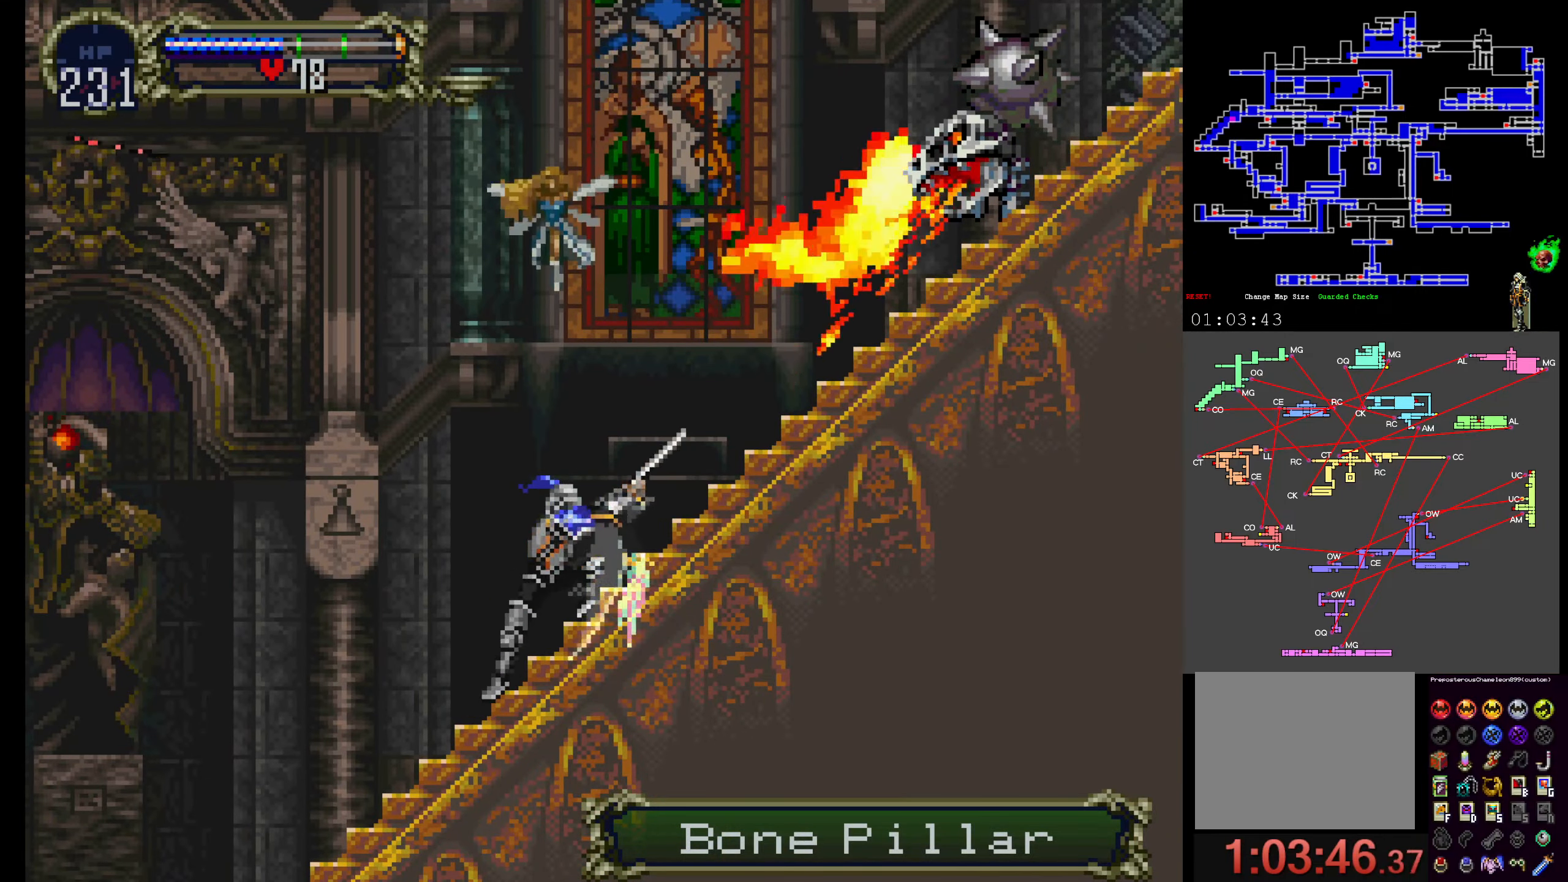
{"buttons": [], "events": []}